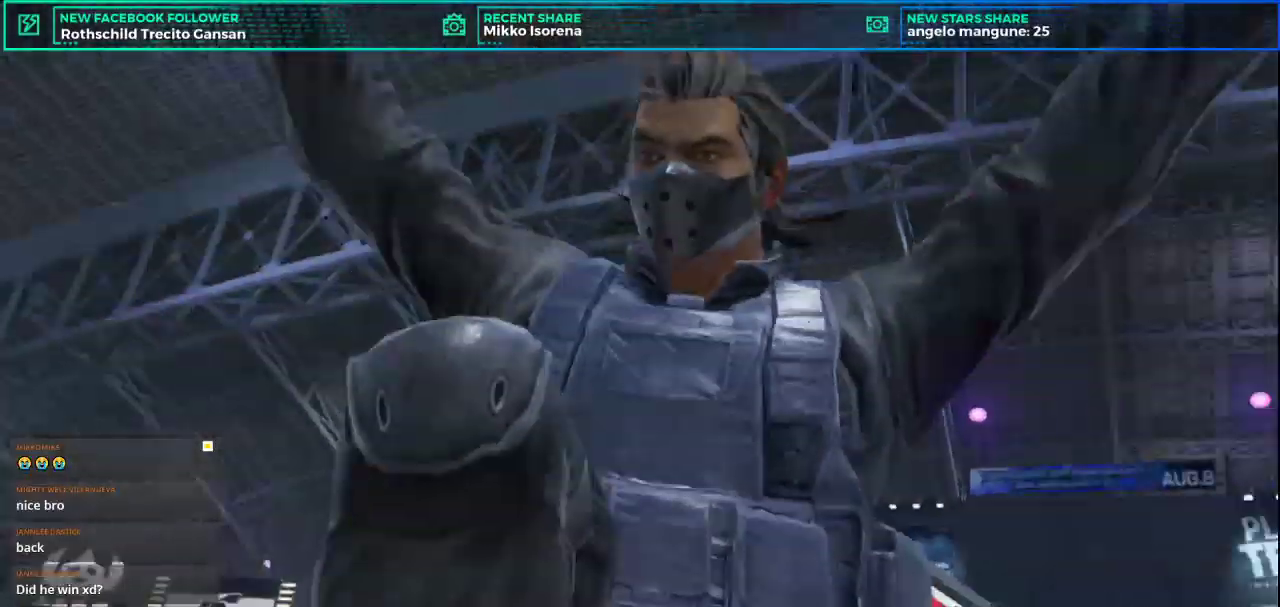
Gameplay with a controller (arcade stick); each line is a JSON object with the inputs held at the frame after it. "events" lists button and stick changes between this image and that frame as [ms after this image, input, new state], when the widget could be followed in between. Not read: L3 R3.
{"buttons": ["START"], "left_stick": "center", "events": [[350, "START", "down"]]}
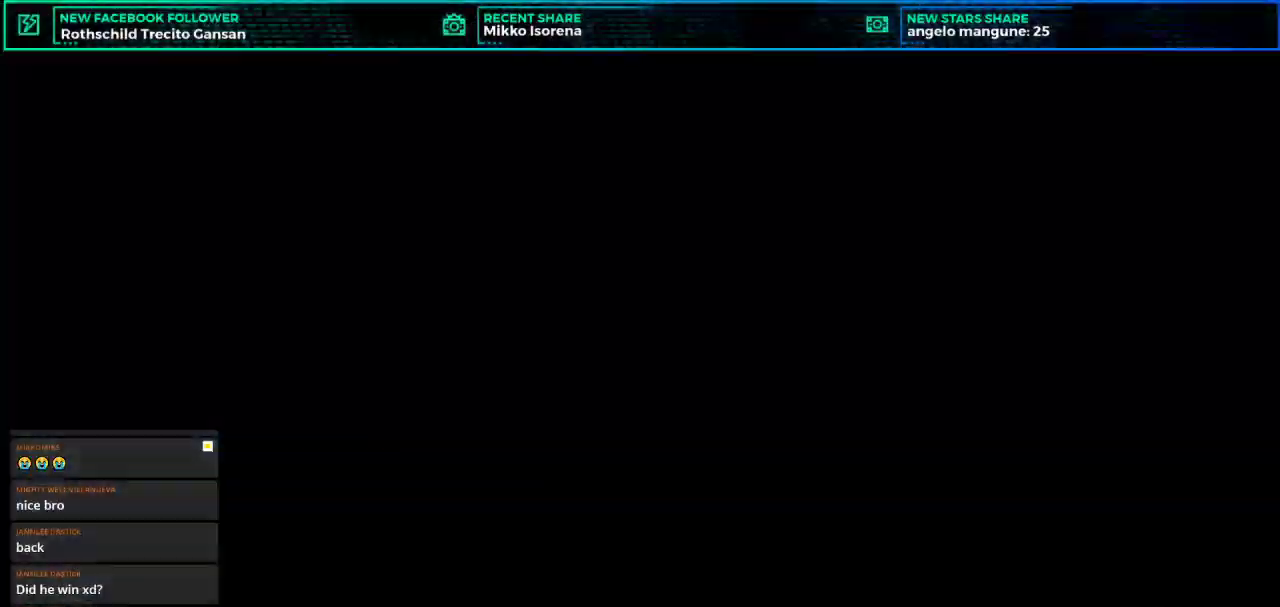
{"buttons": [], "left_stick": "center", "events": [[217, "START", "up"], [334, "START", "down"], [451, "START", "up"]]}
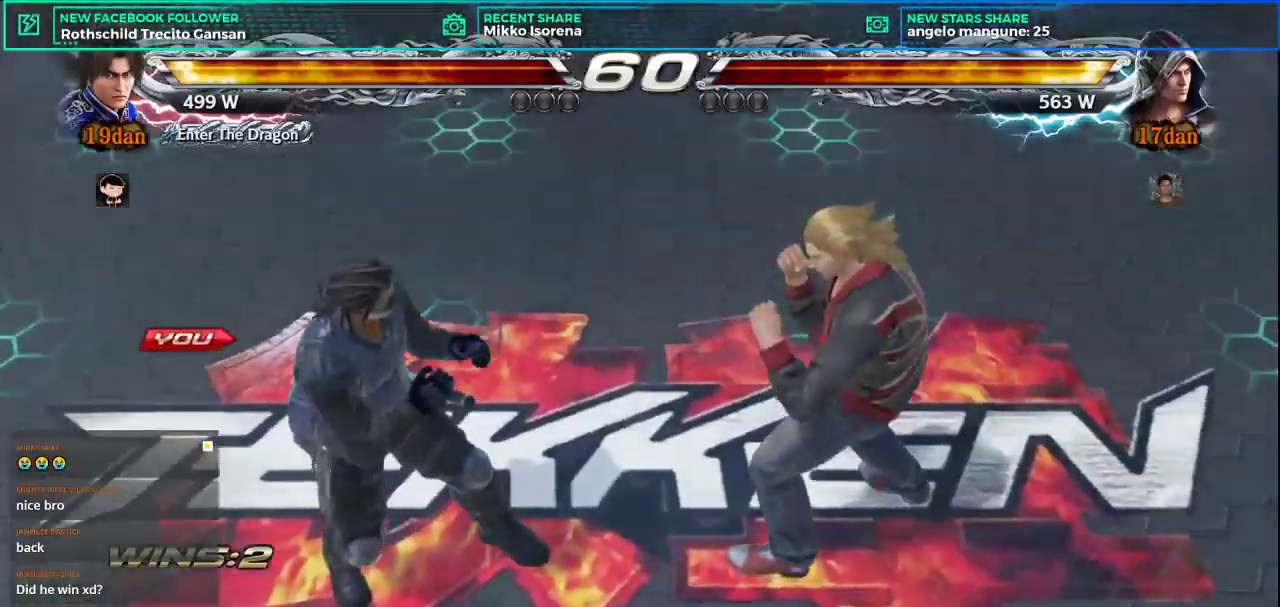
{"buttons": [], "left_stick": "center", "events": [[33, "START", "down"], [150, "START", "up"]]}
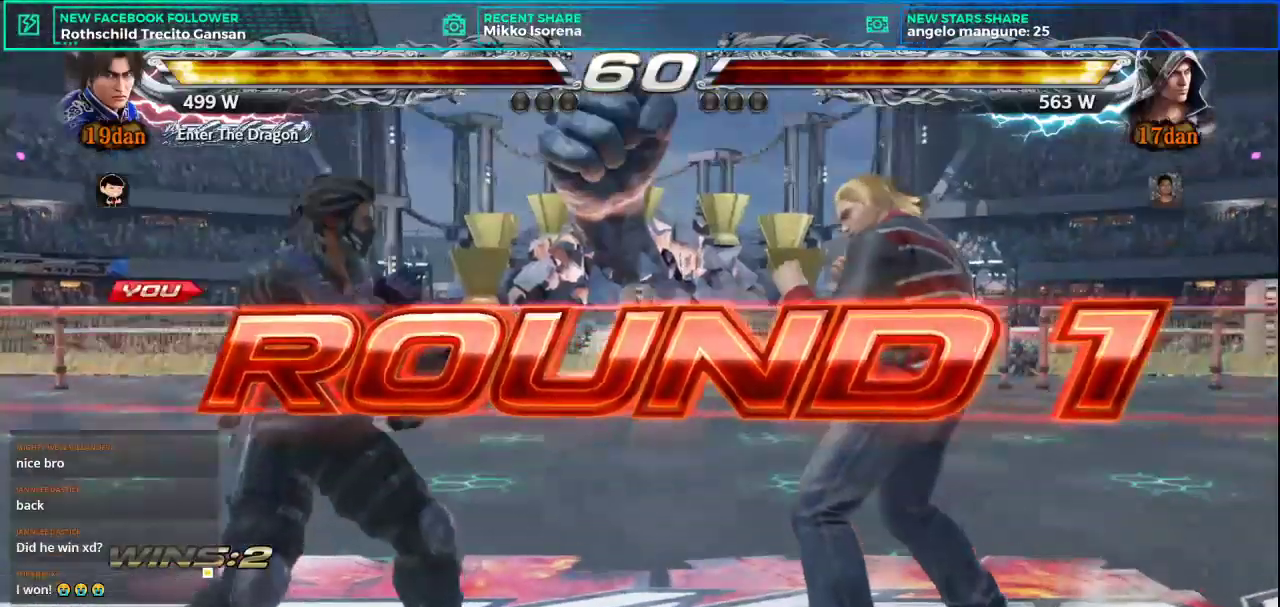
{"buttons": [], "left_stick": "center", "events": []}
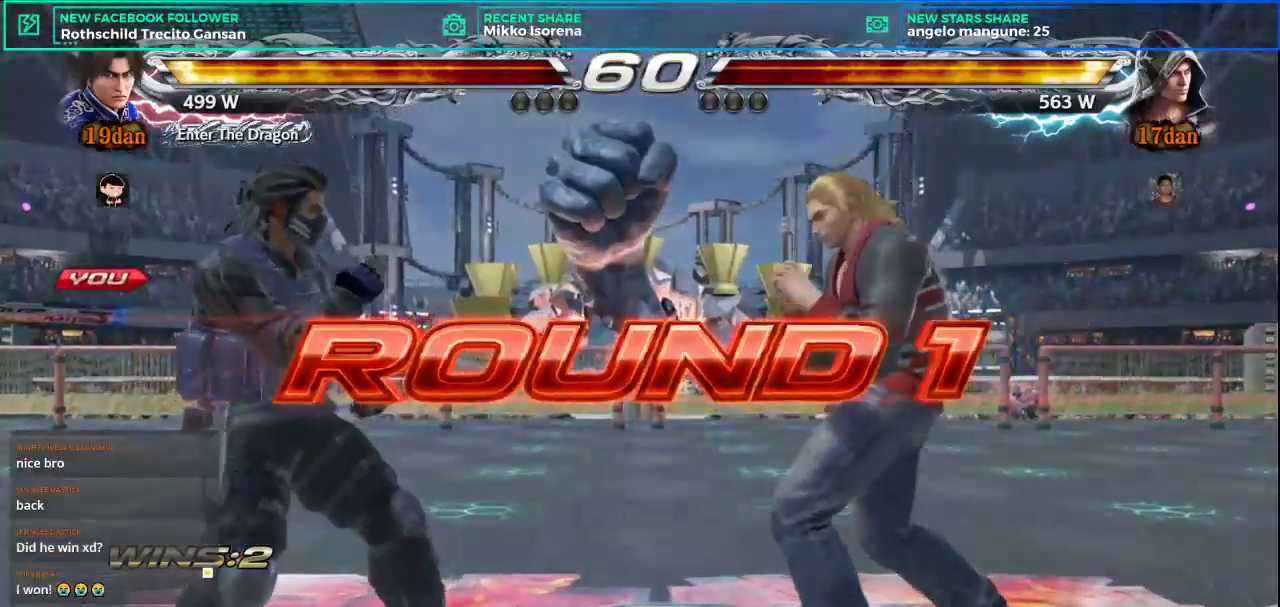
{"buttons": [], "left_stick": "center", "events": []}
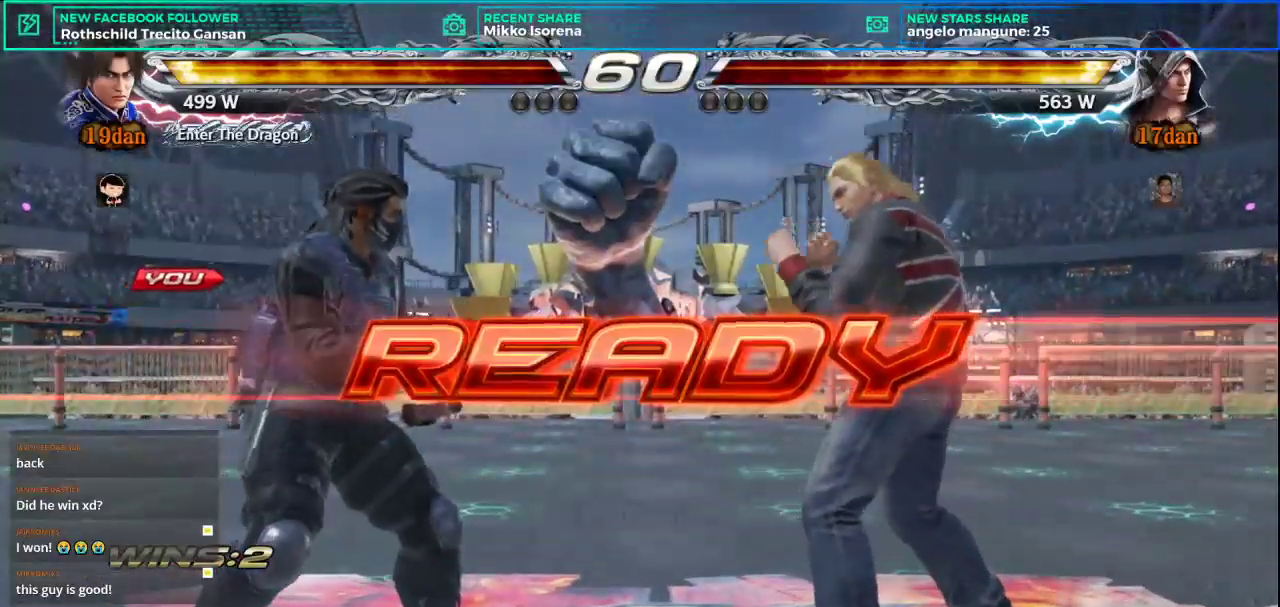
{"buttons": [], "left_stick": "center", "events": []}
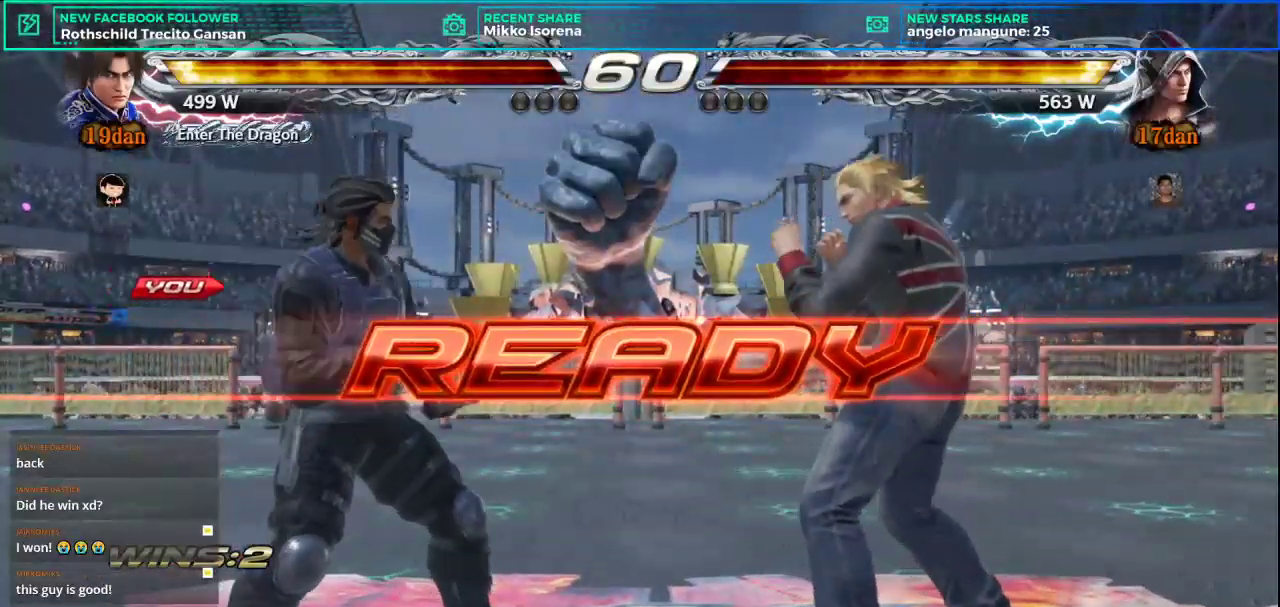
{"buttons": [], "left_stick": "center", "events": []}
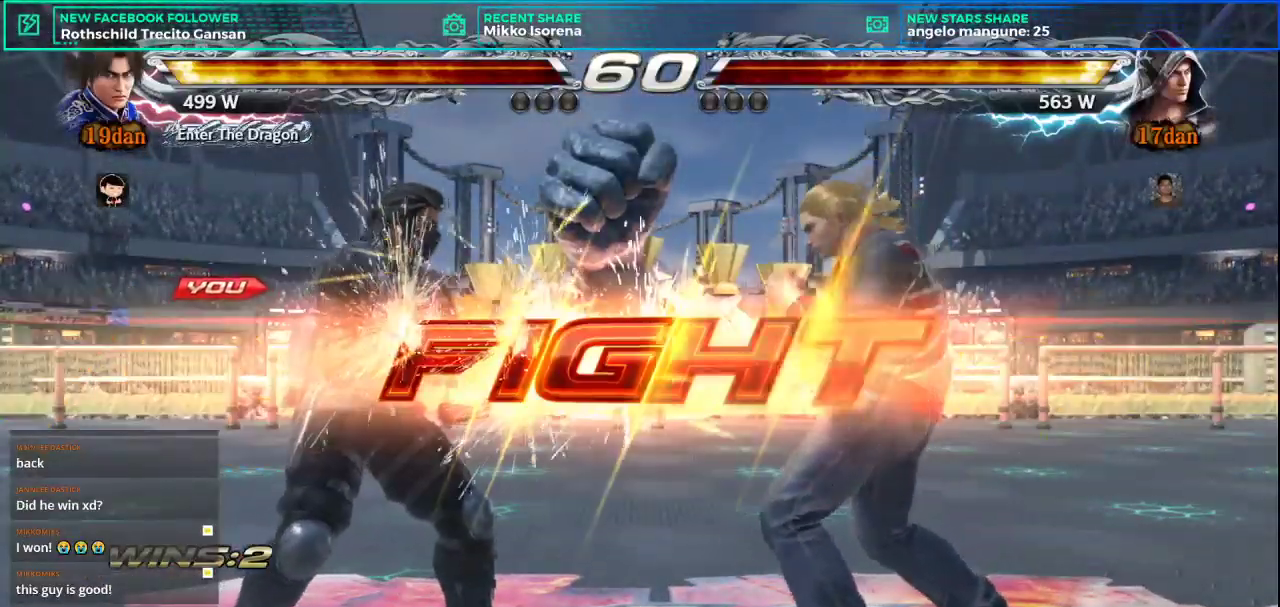
{"buttons": [], "left_stick": "center", "events": [[184, "left_stick", "right"], [234, "CROSS", "down"], [234, "L2", "down"], [317, "left_stick", "center"], [367, "CROSS", "up"], [367, "L2", "up"]]}
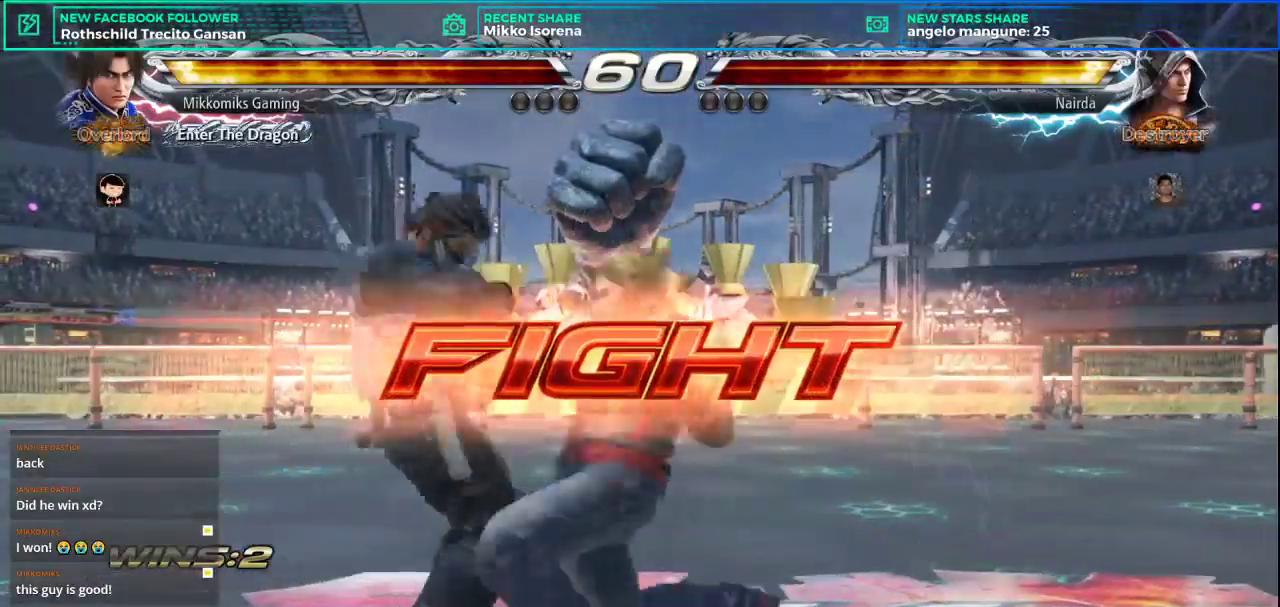
{"buttons": [], "left_stick": "center", "events": [[33, "CROSS", "down"], [133, "CROSS", "up"], [250, "CROSS", "down"], [300, "CROSS", "up"]]}
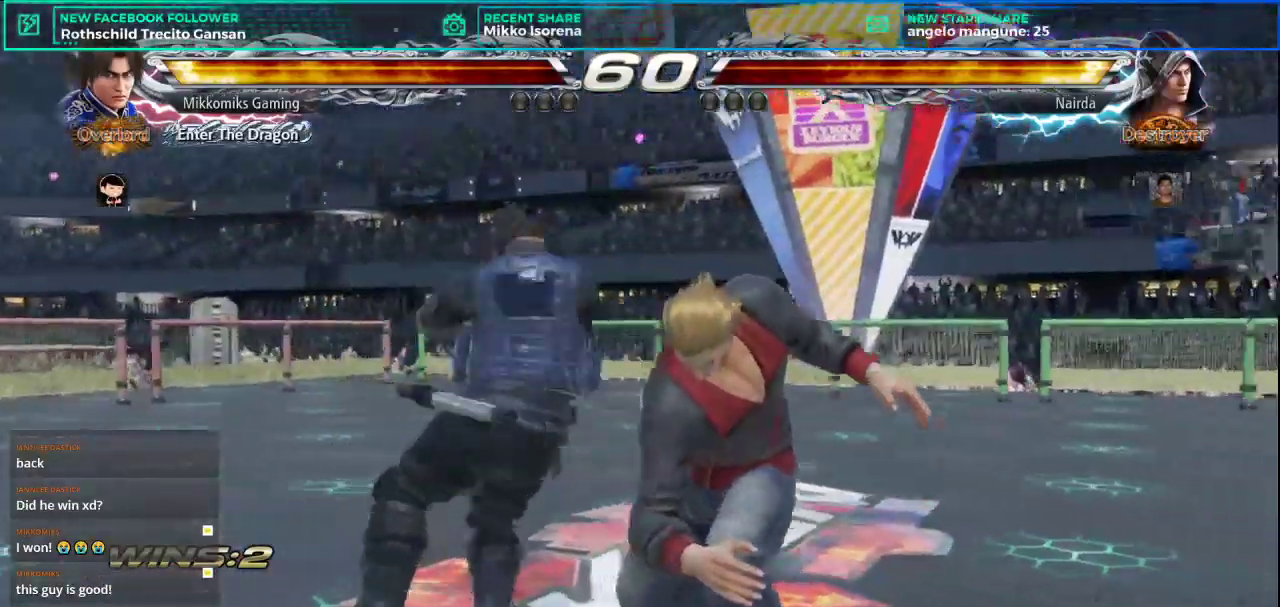
{"buttons": ["CROSS"], "left_stick": "up-right", "events": [[334, "left_stick", "right"], [434, "left_stick", "up-right"], [484, "CROSS", "down"]]}
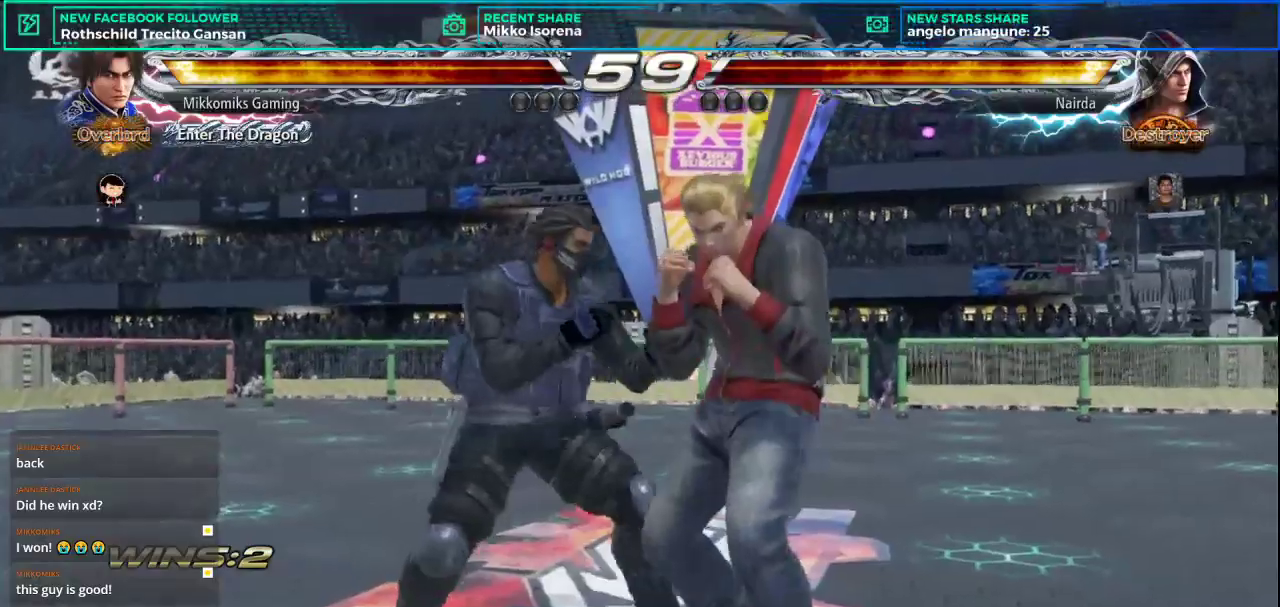
{"buttons": [], "left_stick": "center", "events": [[83, "CROSS", "up"], [117, "left_stick", "center"]]}
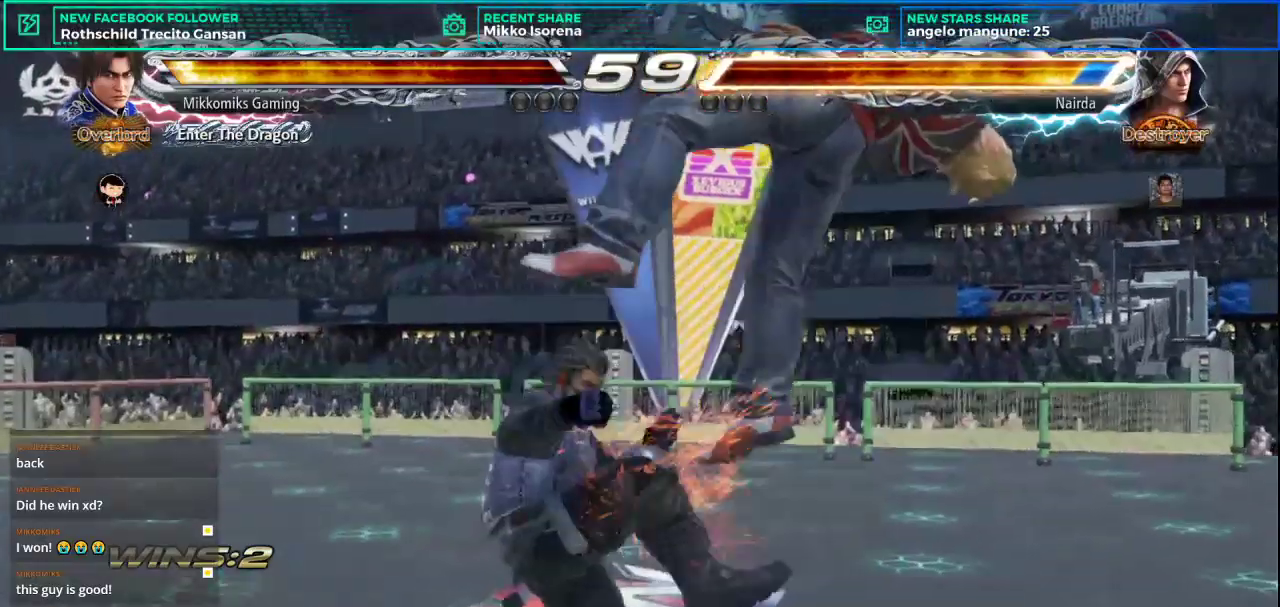
{"buttons": [], "left_stick": "left", "events": [[34, "left_stick", "right"], [301, "L1", "down"], [434, "L1", "up"], [484, "left_stick", "left"]]}
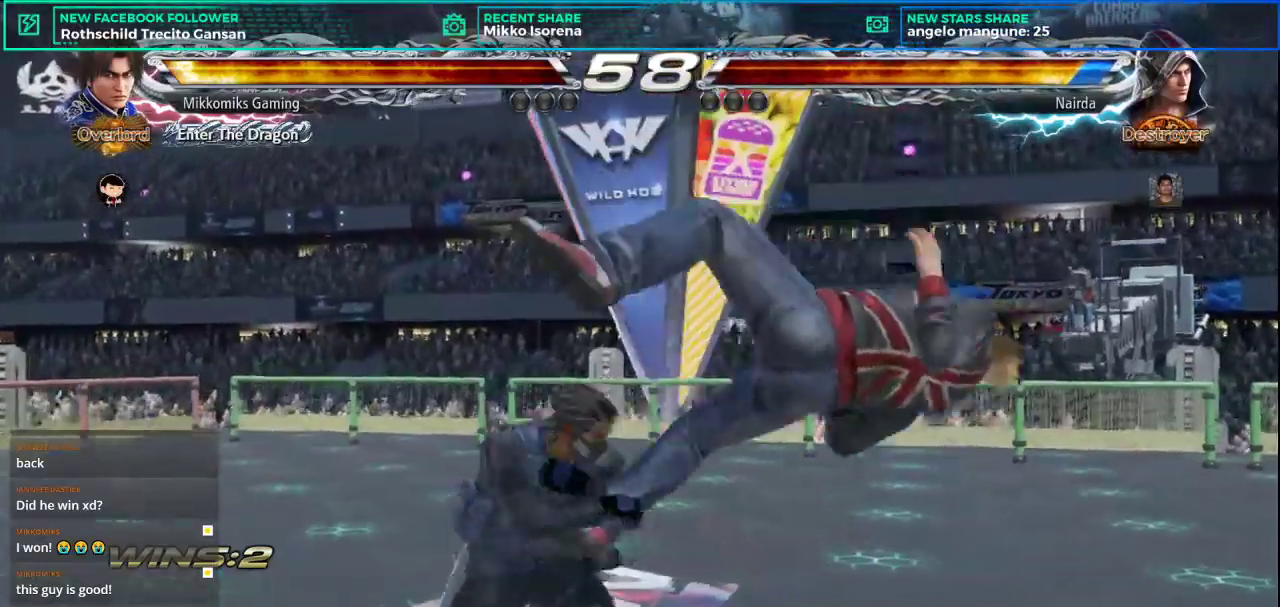
{"buttons": ["CROSS"], "left_stick": "left", "events": [[200, "SQUARE", "down"], [300, "SQUARE", "up"], [400, "CROSS", "down"]]}
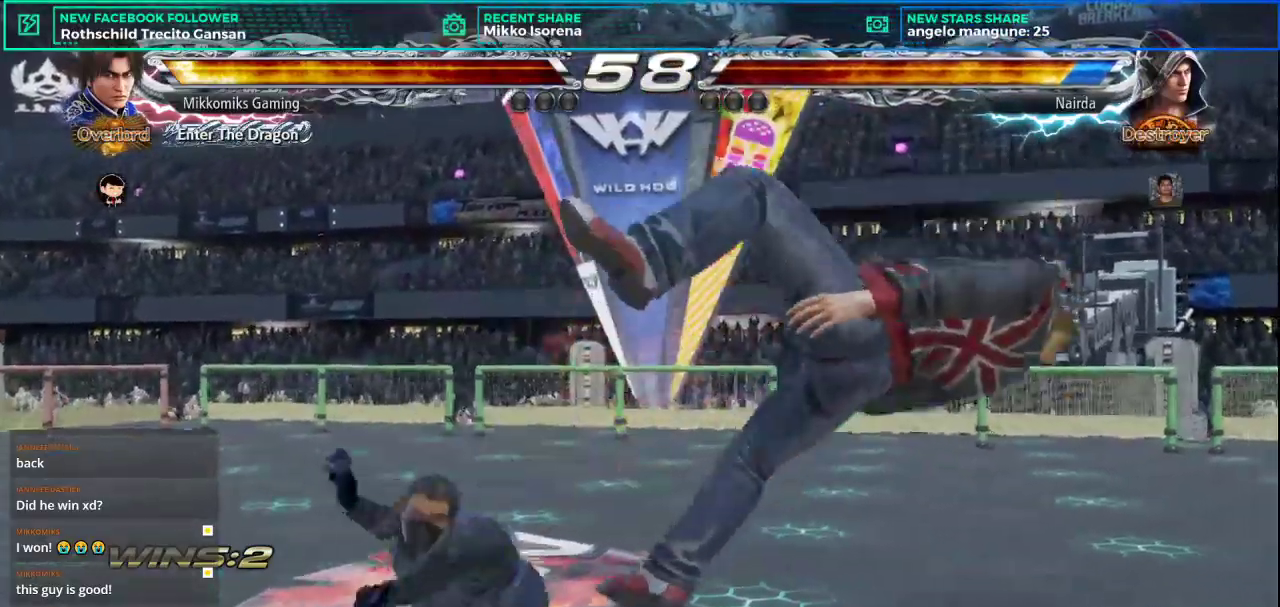
{"buttons": [], "left_stick": "left", "events": [[17, "CROSS", "up"], [100, "CROSS", "down"], [234, "CROSS", "up"], [301, "CROSS", "down"], [417, "CROSS", "up"]]}
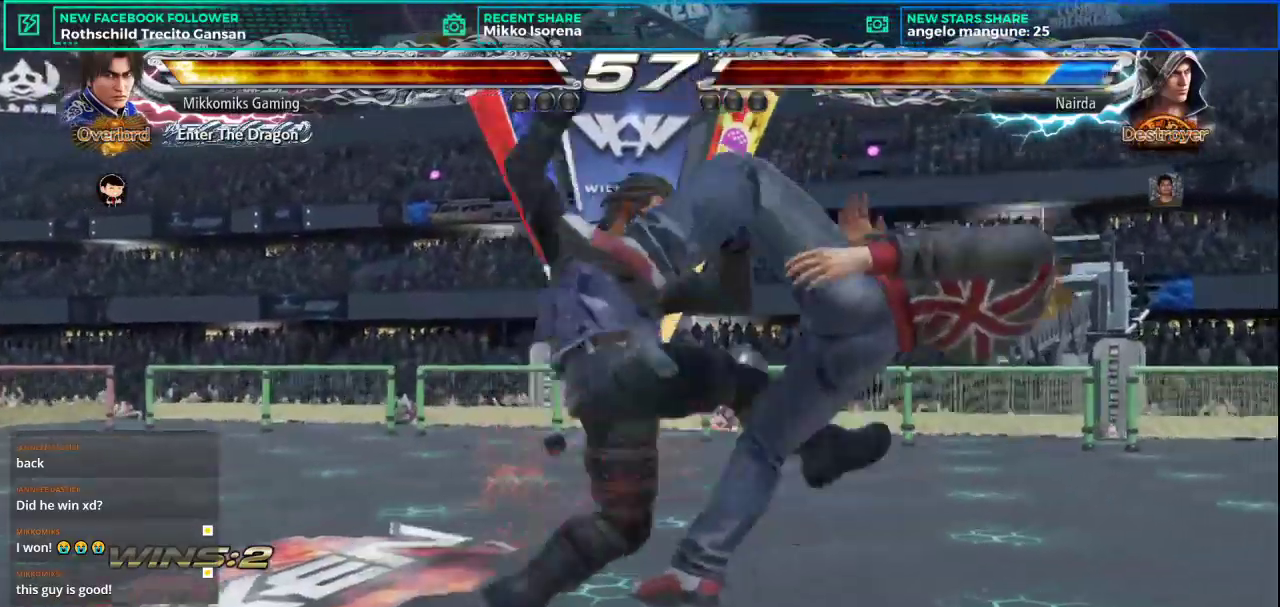
{"buttons": [], "left_stick": "center", "events": [[17, "left_stick", "center"], [33, "CROSS", "down"], [117, "CROSS", "up"]]}
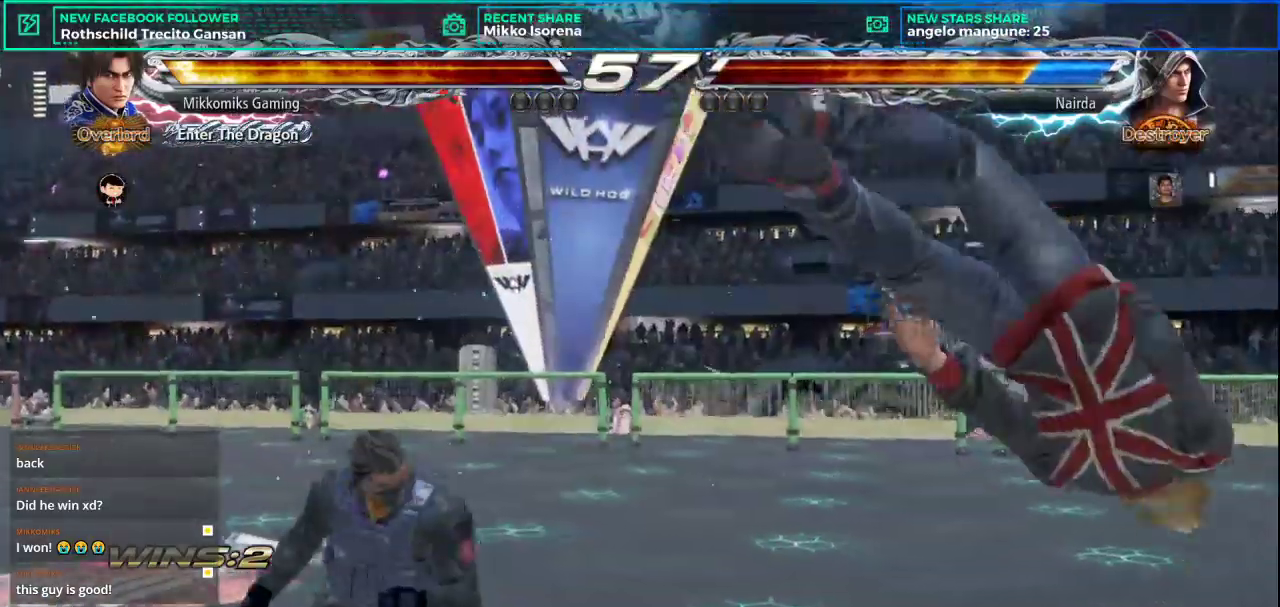
{"buttons": ["L2"], "left_stick": "right", "events": [[50, "left_stick", "right"], [150, "left_stick", "center"], [216, "left_stick", "right"], [350, "L2", "down"]]}
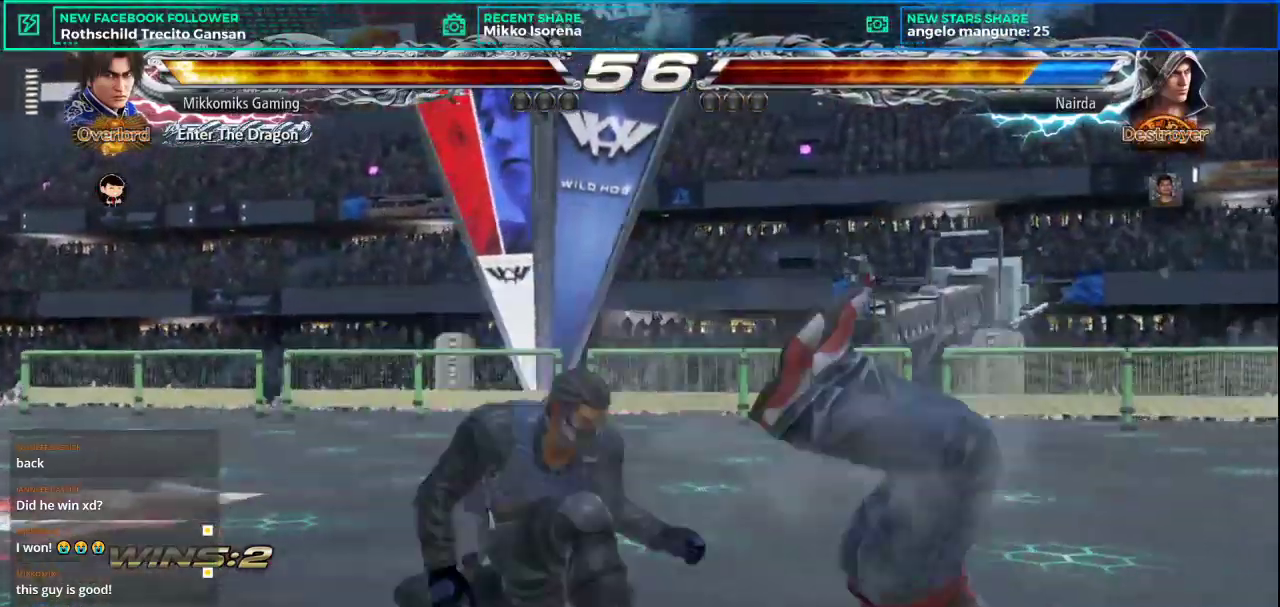
{"buttons": [], "left_stick": "center", "events": [[133, "L2", "up"], [200, "left_stick", "center"]]}
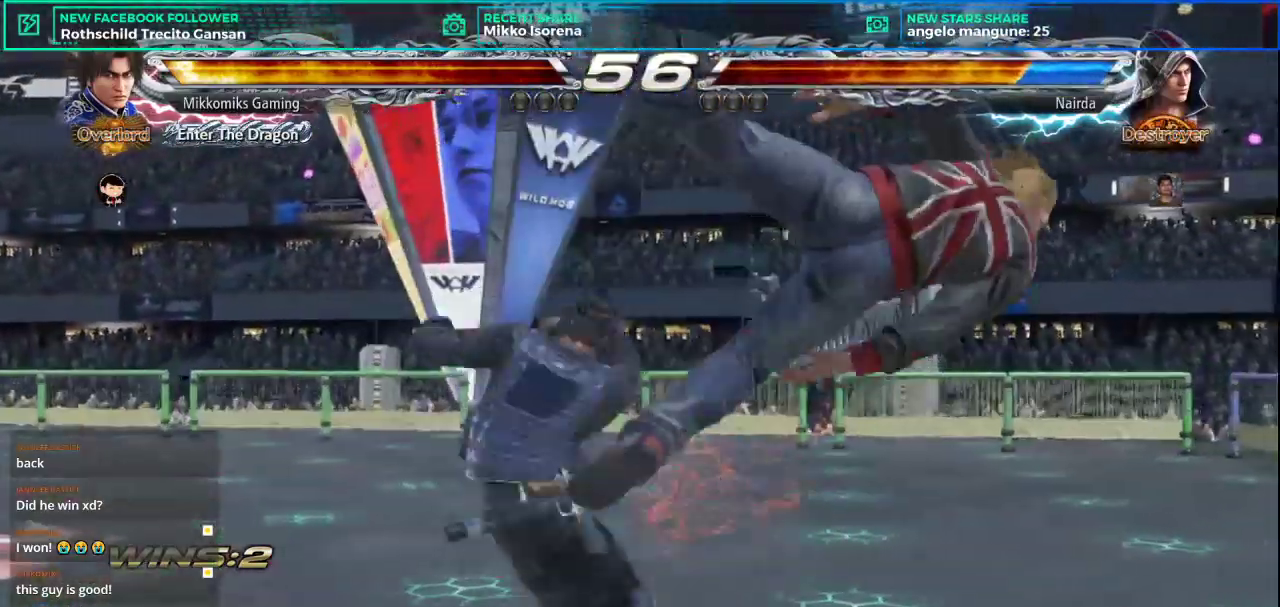
{"buttons": [], "left_stick": "up-right", "events": [[100, "left_stick", "right"], [183, "left_stick", "center"], [283, "left_stick", "right"], [483, "left_stick", "up-right"]]}
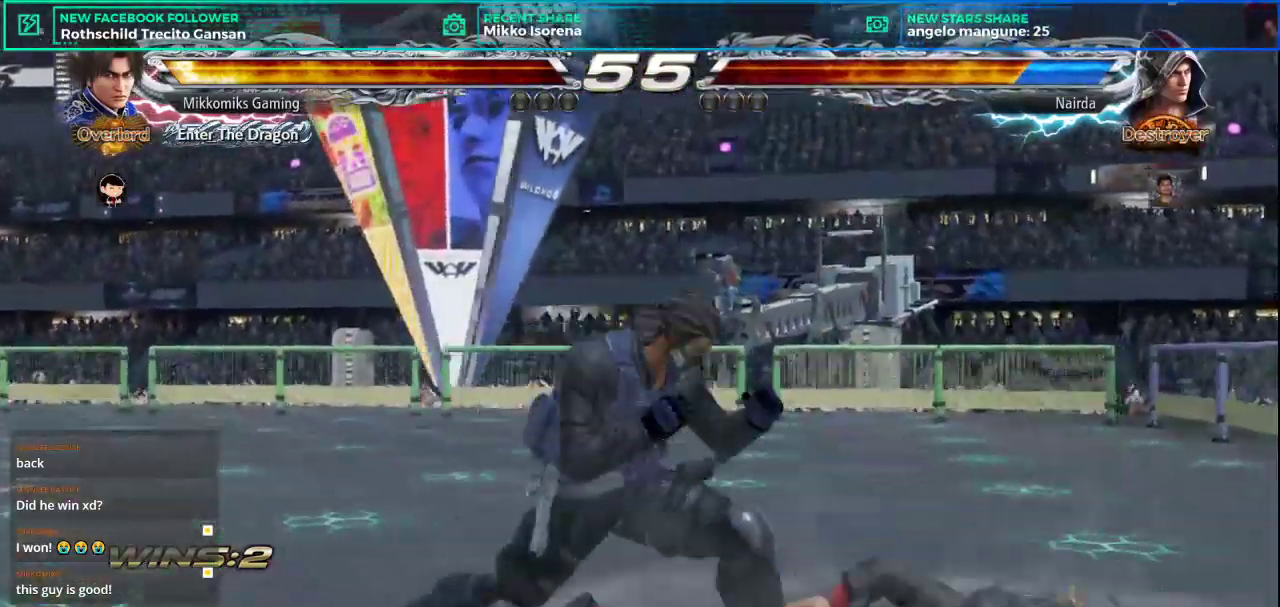
{"buttons": [], "left_stick": "down-right", "events": [[67, "CROSS", "down"], [67, "L2", "down"], [184, "left_stick", "center"], [267, "CROSS", "up"], [267, "L2", "up"], [284, "left_stick", "down-right"]]}
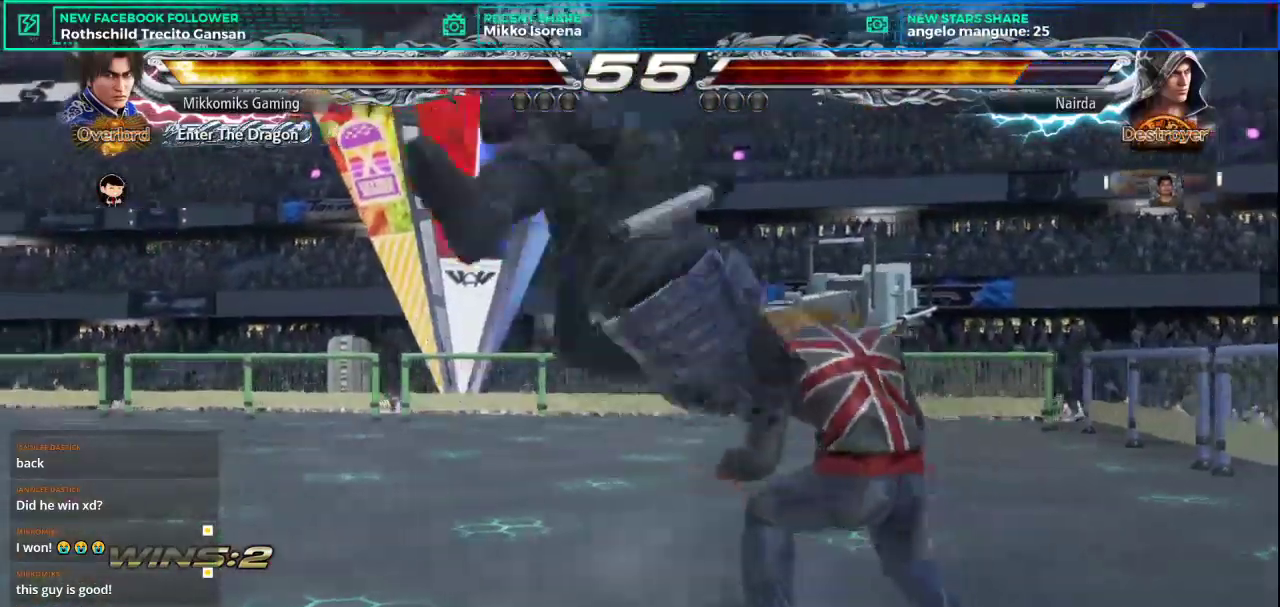
{"buttons": ["L1"], "left_stick": "down-right", "events": [[33, "L1", "down"], [166, "L1", "up"], [266, "L1", "down"], [367, "L1", "up"], [433, "L1", "down"]]}
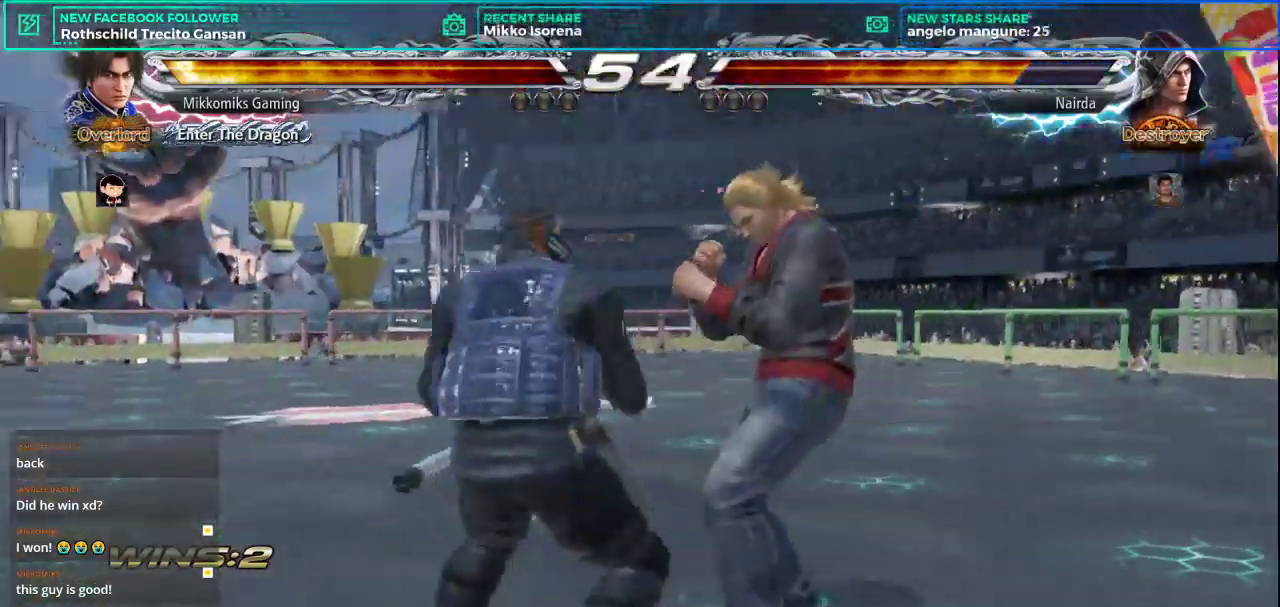
{"buttons": [], "left_stick": "down-right", "events": [[67, "L1", "up"], [133, "L1", "down"], [267, "L1", "up"]]}
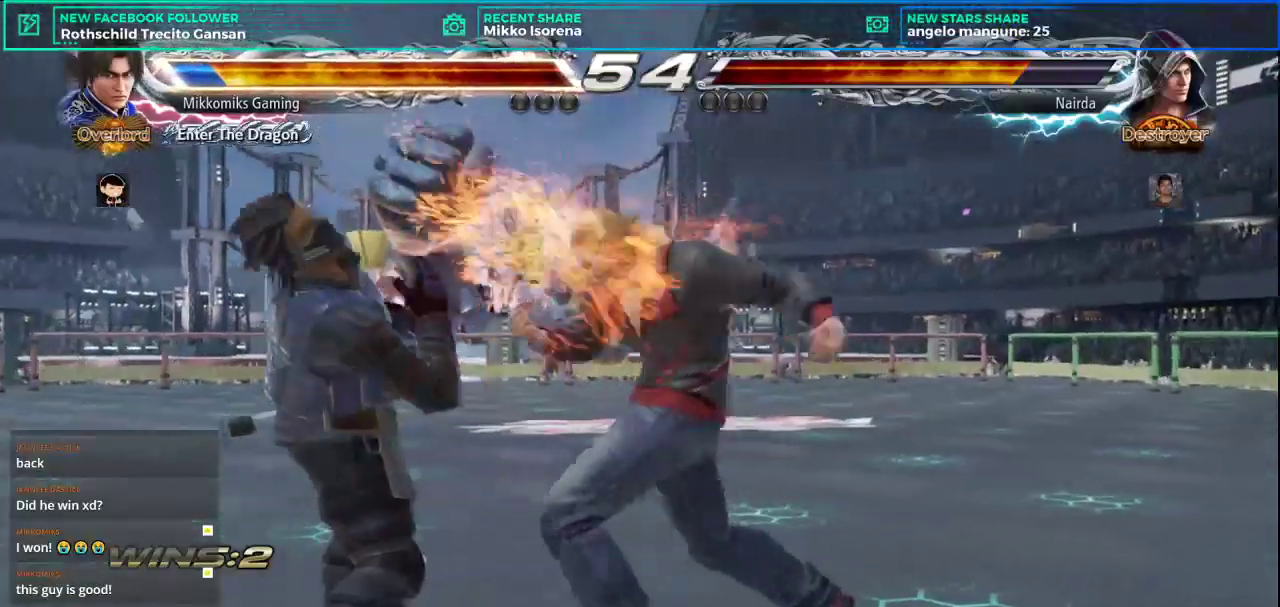
{"buttons": [], "left_stick": "left", "events": [[116, "left_stick", "center"], [183, "left_stick", "left"]]}
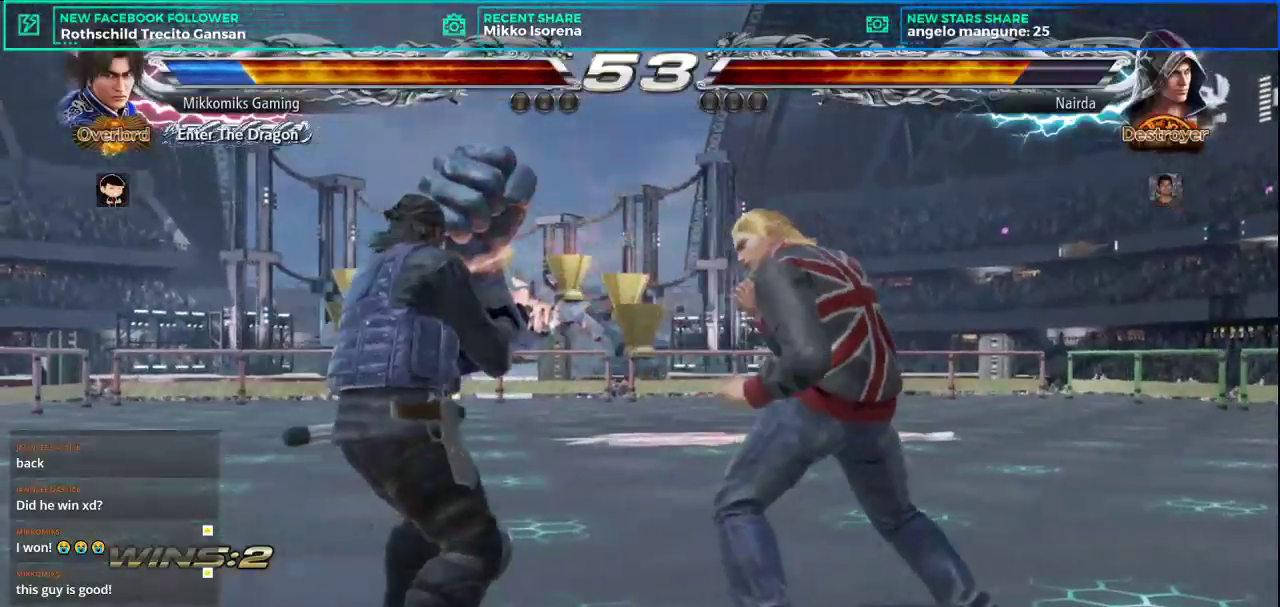
{"buttons": [], "left_stick": "left", "events": []}
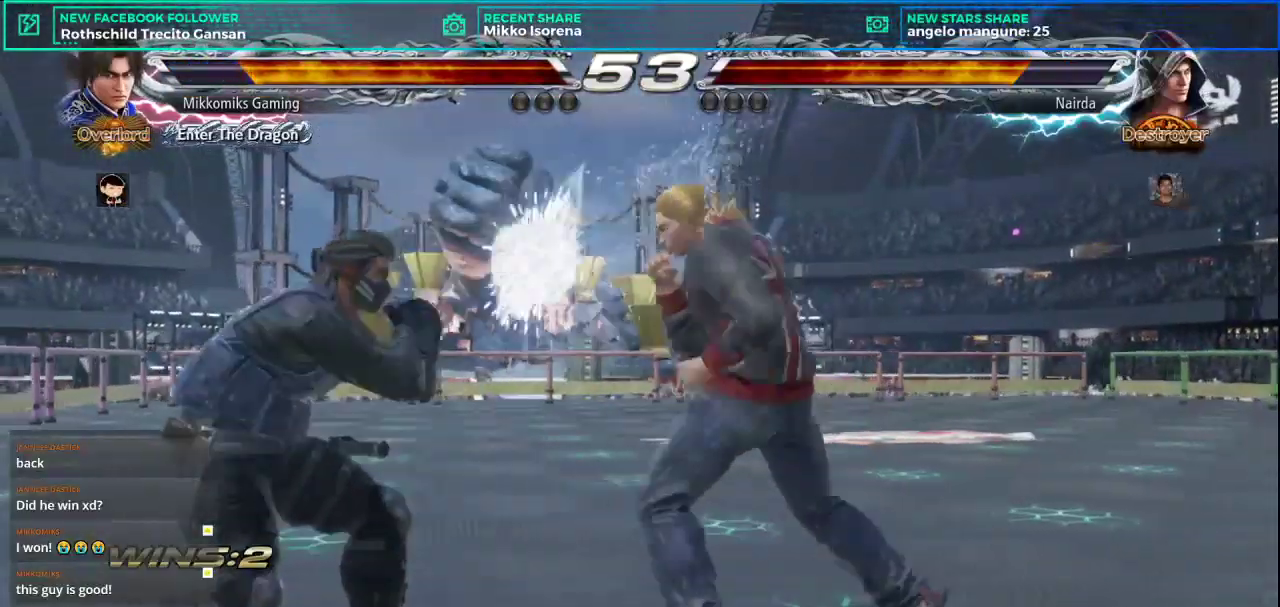
{"buttons": [], "left_stick": "center", "events": [[233, "left_stick", "right"], [300, "CROSS", "down"], [300, "L2", "down"], [450, "CROSS", "up"], [450, "L2", "up"], [467, "left_stick", "center"]]}
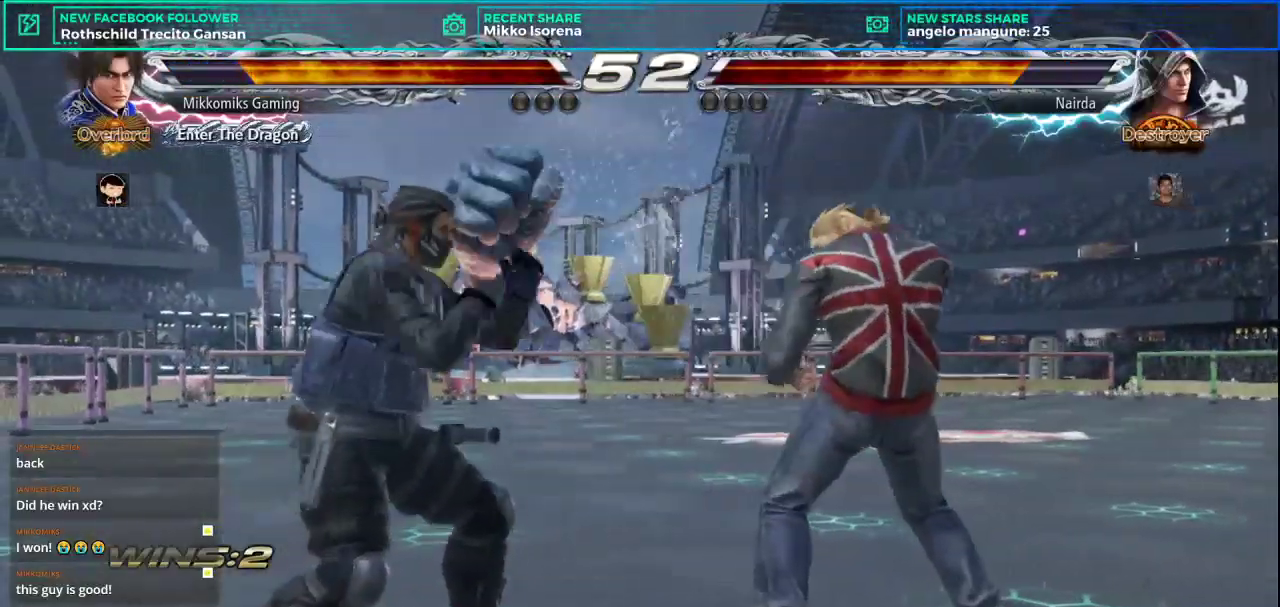
{"buttons": ["CROSS", "L2"], "left_stick": "center", "events": [[434, "CROSS", "down"], [434, "L2", "down"]]}
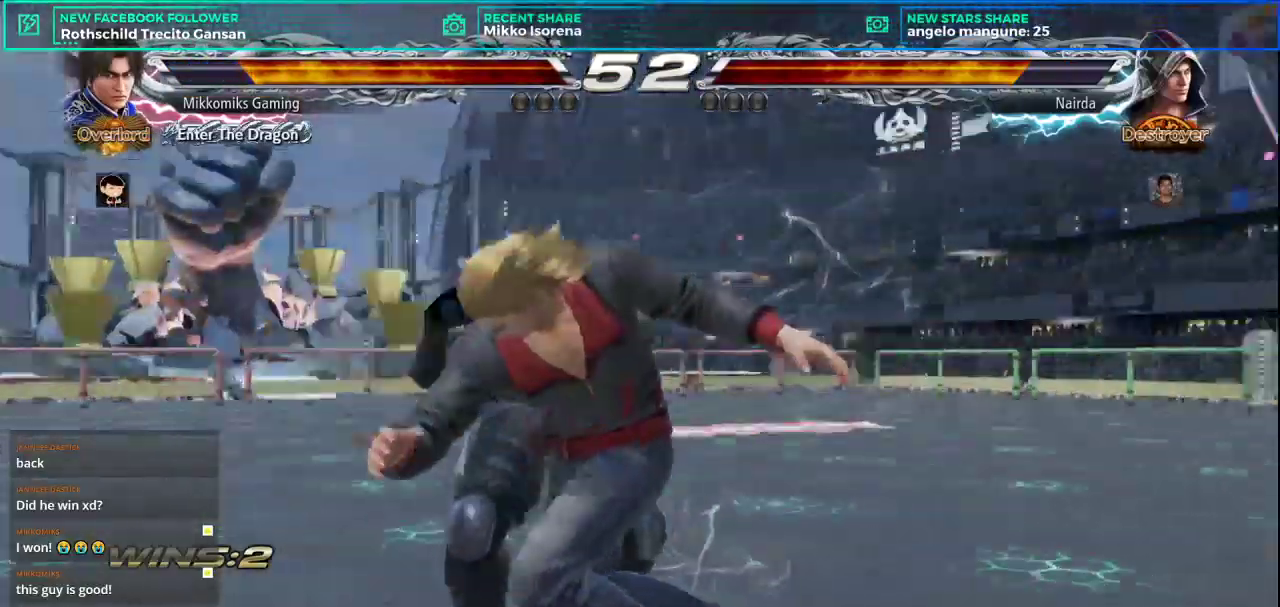
{"buttons": [], "left_stick": "up-right", "events": [[50, "CROSS", "up"], [66, "L2", "up"], [450, "left_stick", "right"], [500, "left_stick", "up-right"]]}
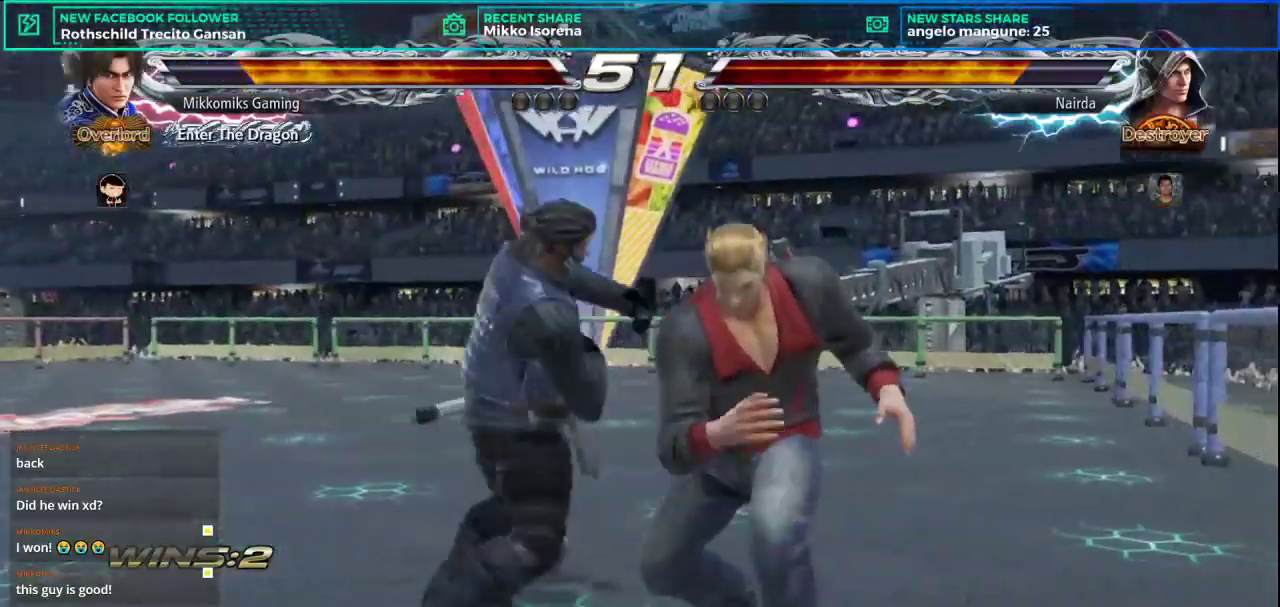
{"buttons": [], "left_stick": "center", "events": [[67, "CROSS", "down"], [167, "CROSS", "up"], [250, "CROSS", "down"], [350, "CROSS", "up"], [501, "left_stick", "center"]]}
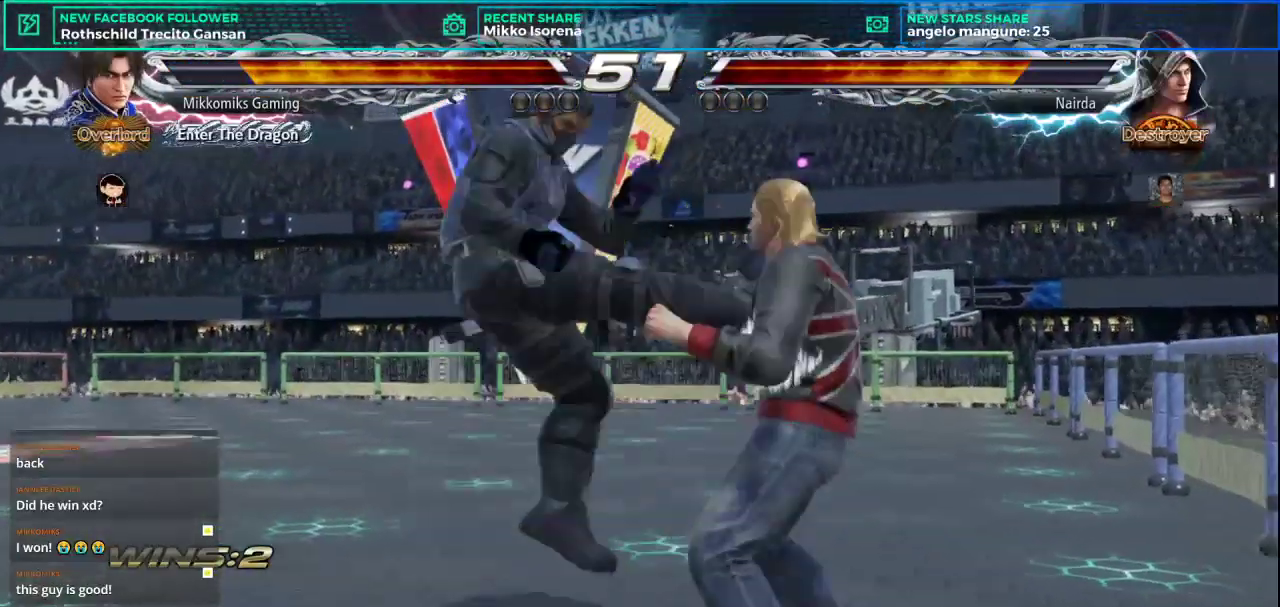
{"buttons": [], "left_stick": "left", "events": [[317, "left_stick", "right"], [400, "left_stick", "center"], [450, "left_stick", "left"]]}
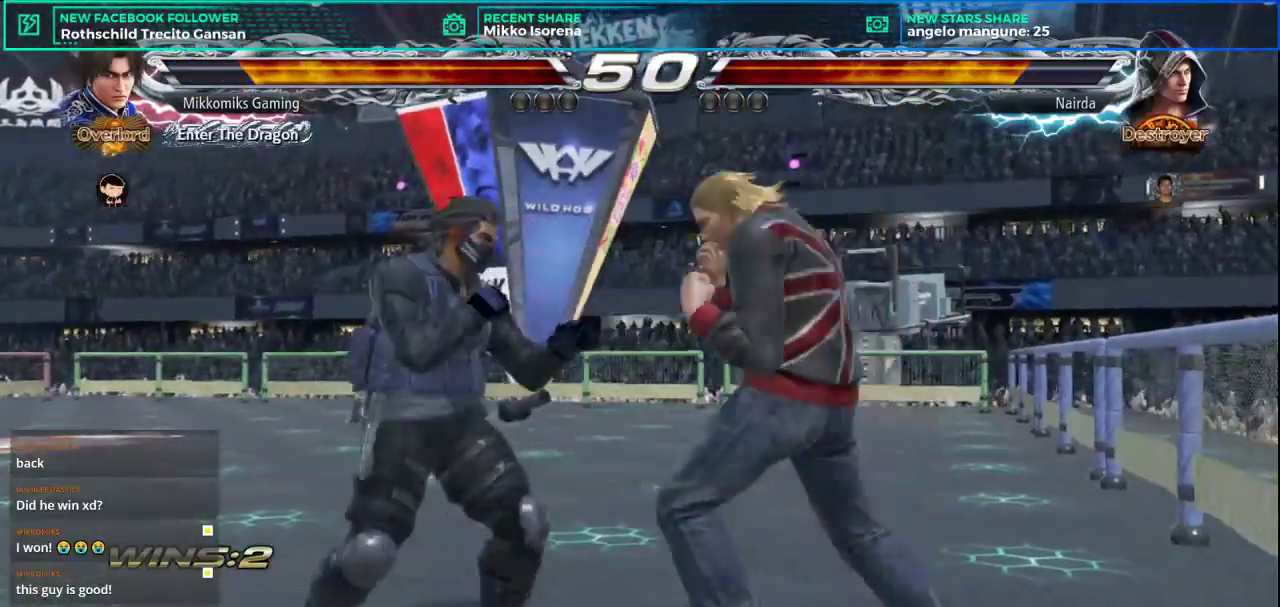
{"buttons": [], "left_stick": "left", "events": []}
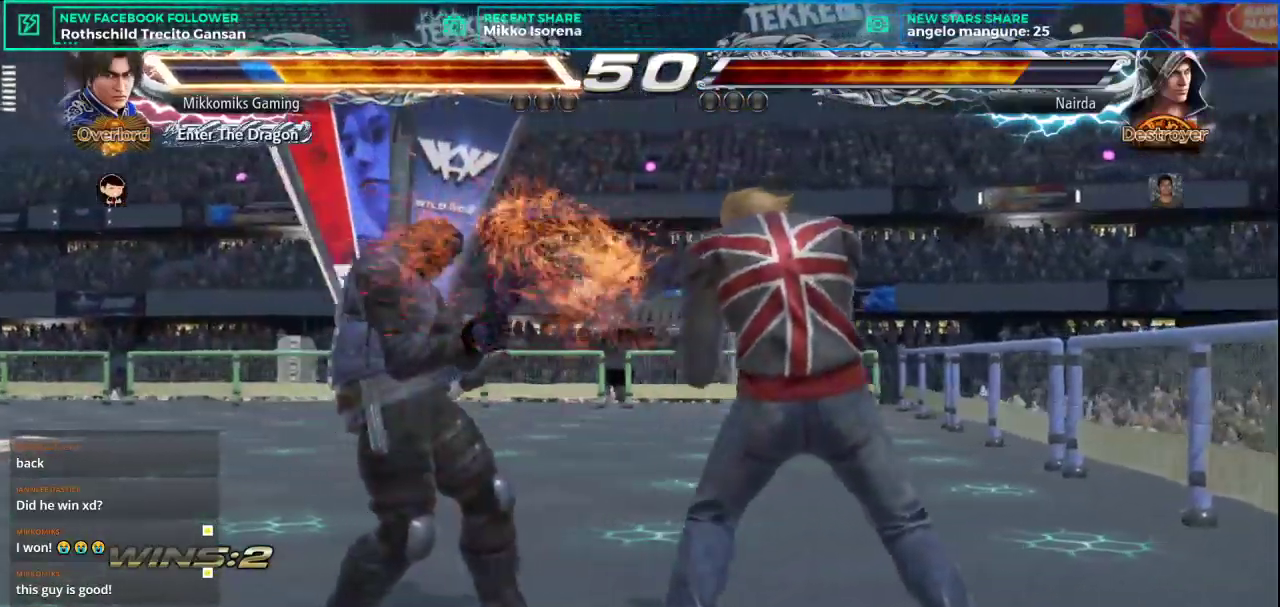
{"buttons": ["CROSS"], "left_stick": "center", "events": [[216, "left_stick", "right"], [233, "CROSS", "down"], [233, "L2", "down"], [350, "CROSS", "up"], [350, "L2", "up"], [350, "left_stick", "center"], [450, "CROSS", "down"]]}